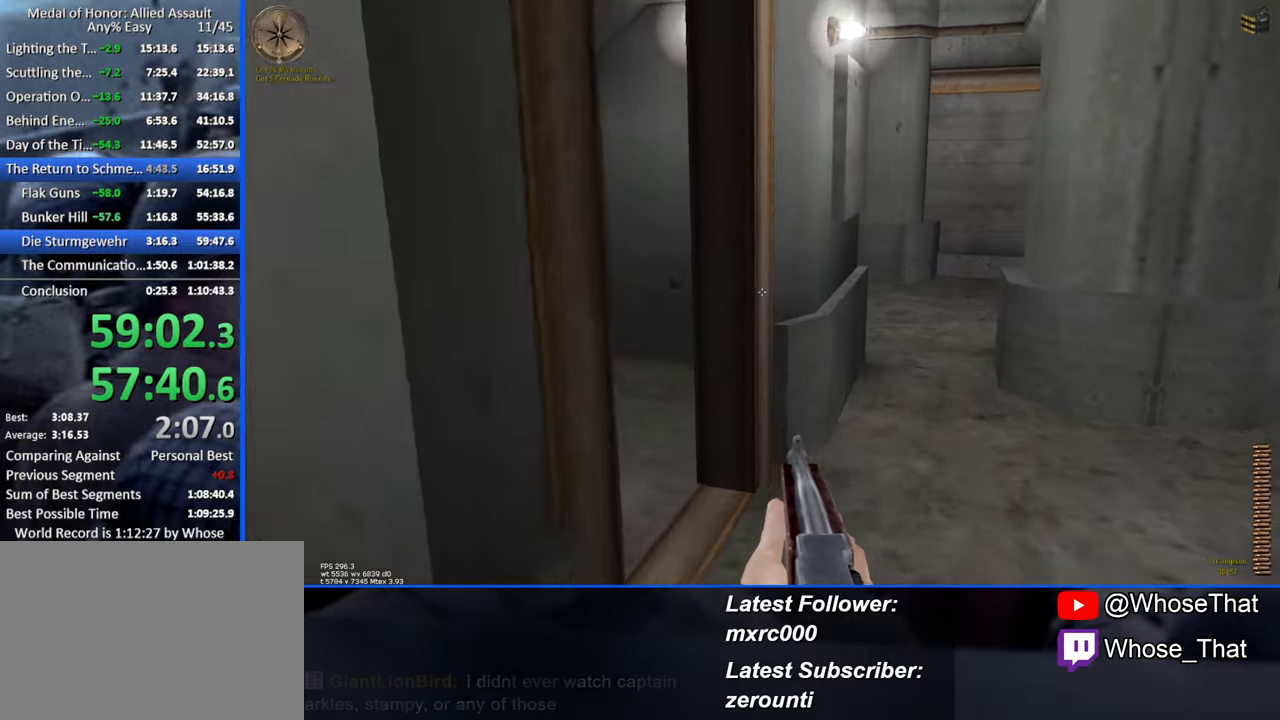
Gameplay with keyboard; each line is a JSON object with the keys held at the frame after it. "events" lists presses ("down") and releases ("up") of "1", "2", "3", "4", "5", "a", "alt", "c", "caps_lock", "ctrl", "d", "e", "f", "f7", "f8", "f9", "g", "page_up", "q", "r", "s", "shift", "space", "t", "tab", "v", "w", "x" and "z" between this image and that frame as [ms after this image, input, new state], when the widget could be followed in between. No other keys are recorded. Mouse input is not recorded.
{"keys": ["w"], "events": []}
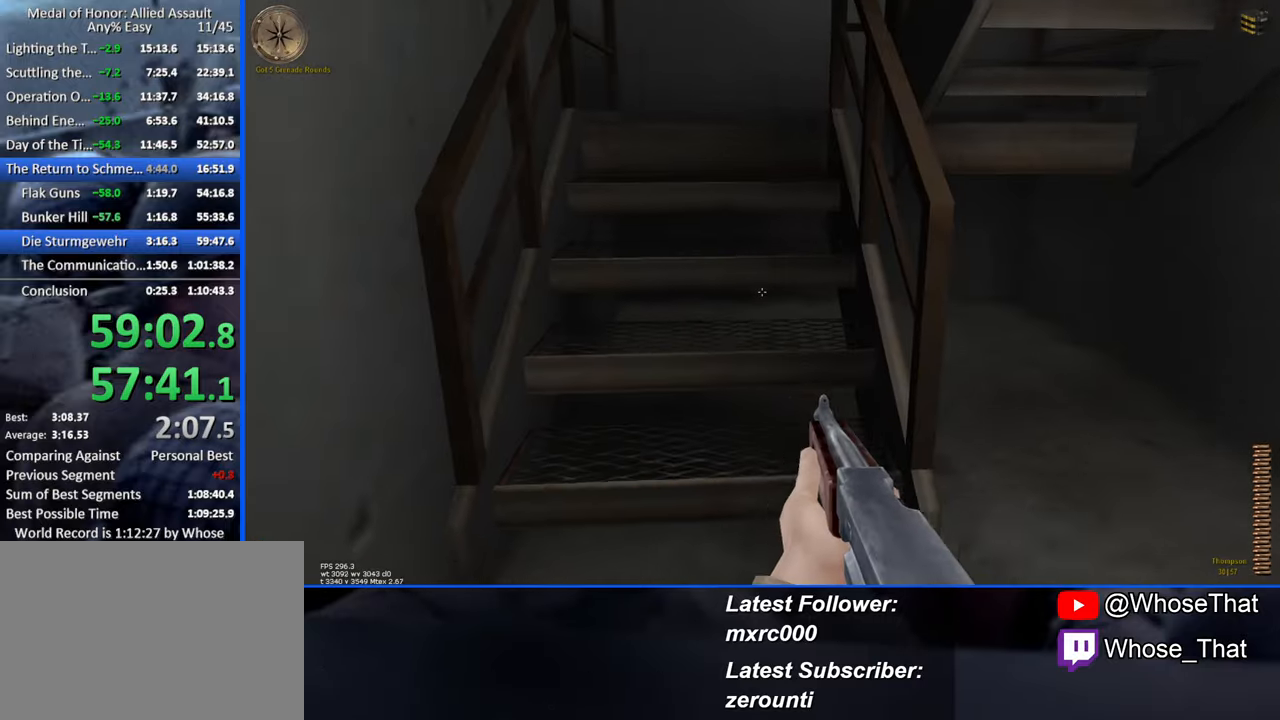
{"keys": ["w"], "events": []}
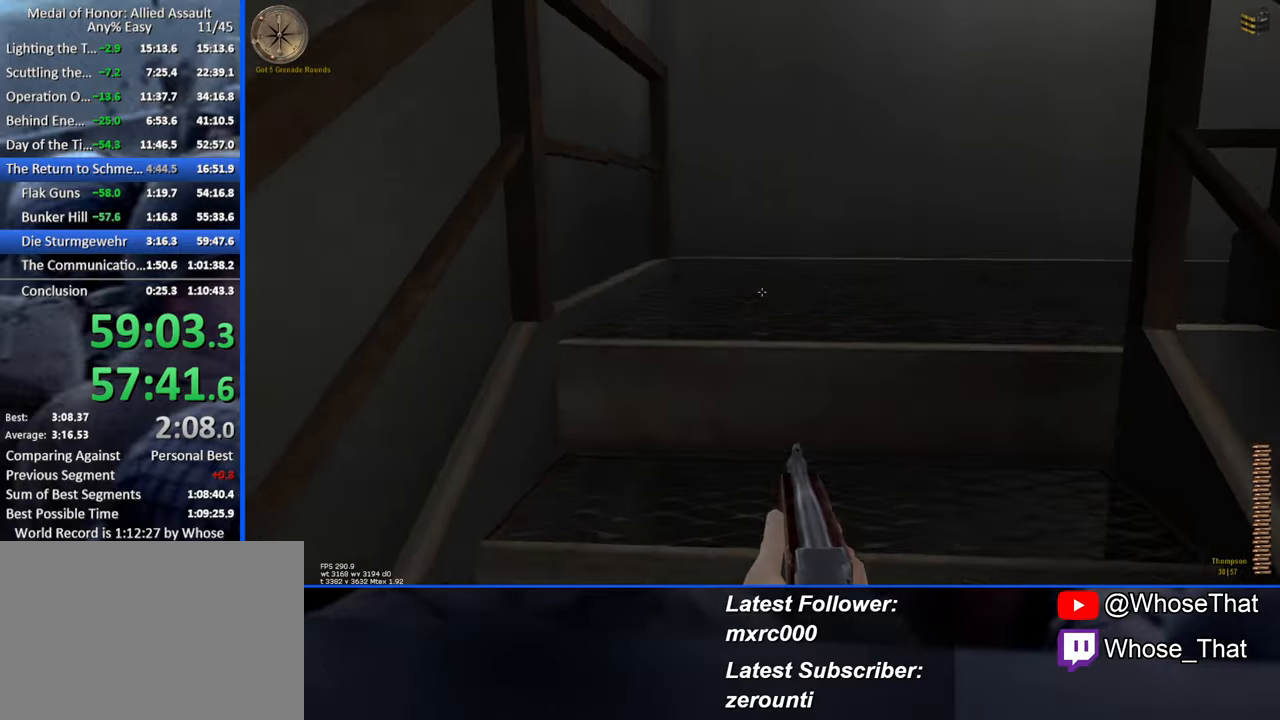
{"keys": ["w"], "events": []}
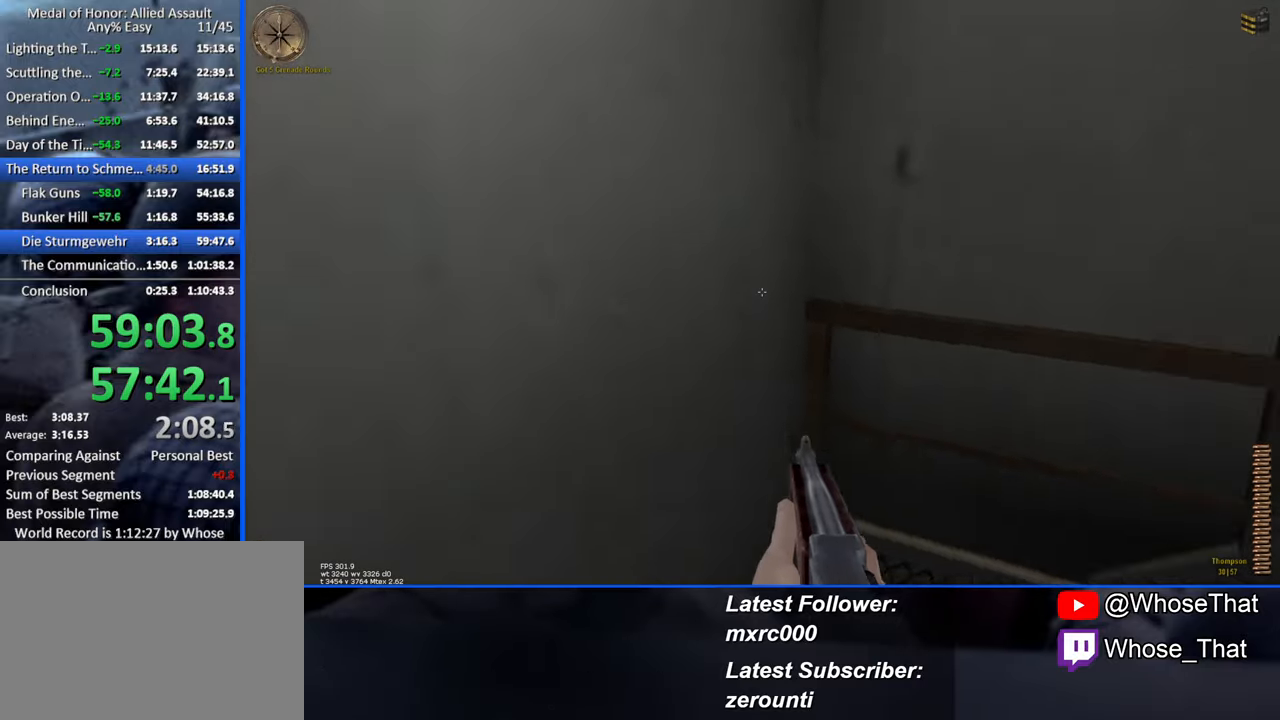
{"keys": ["w"], "events": []}
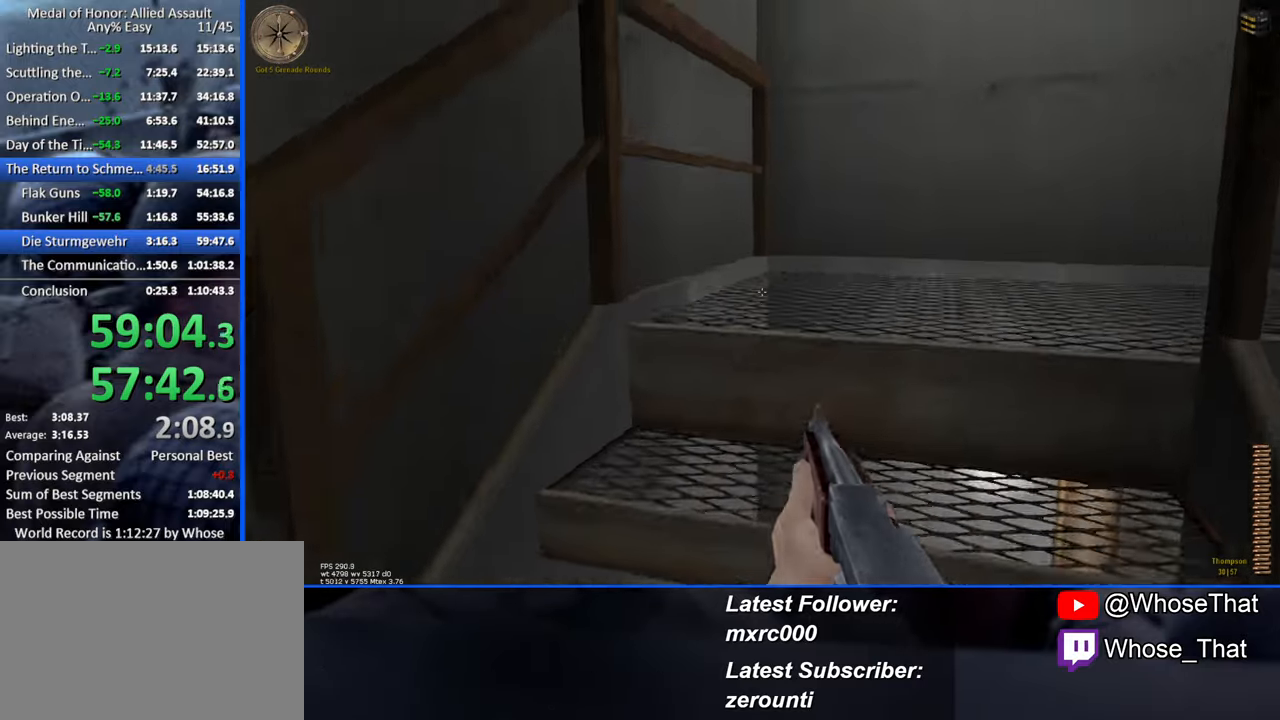
{"keys": ["w"], "events": []}
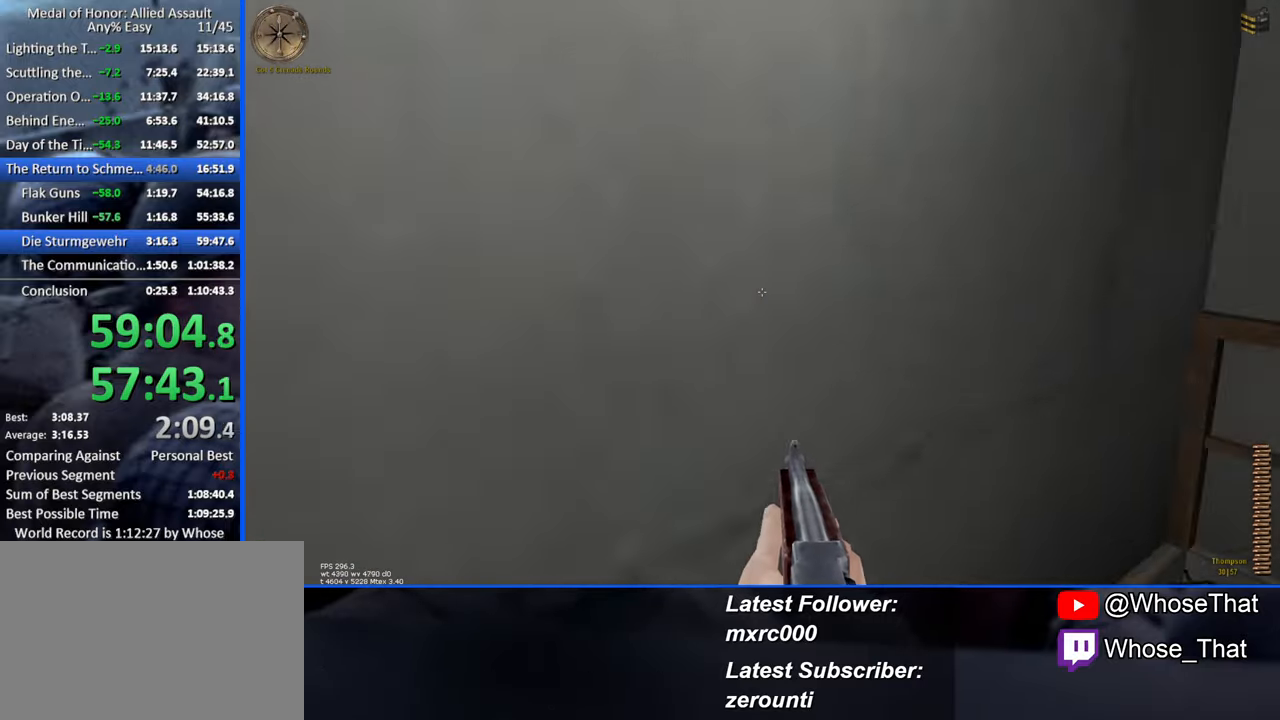
{"keys": ["w"], "events": []}
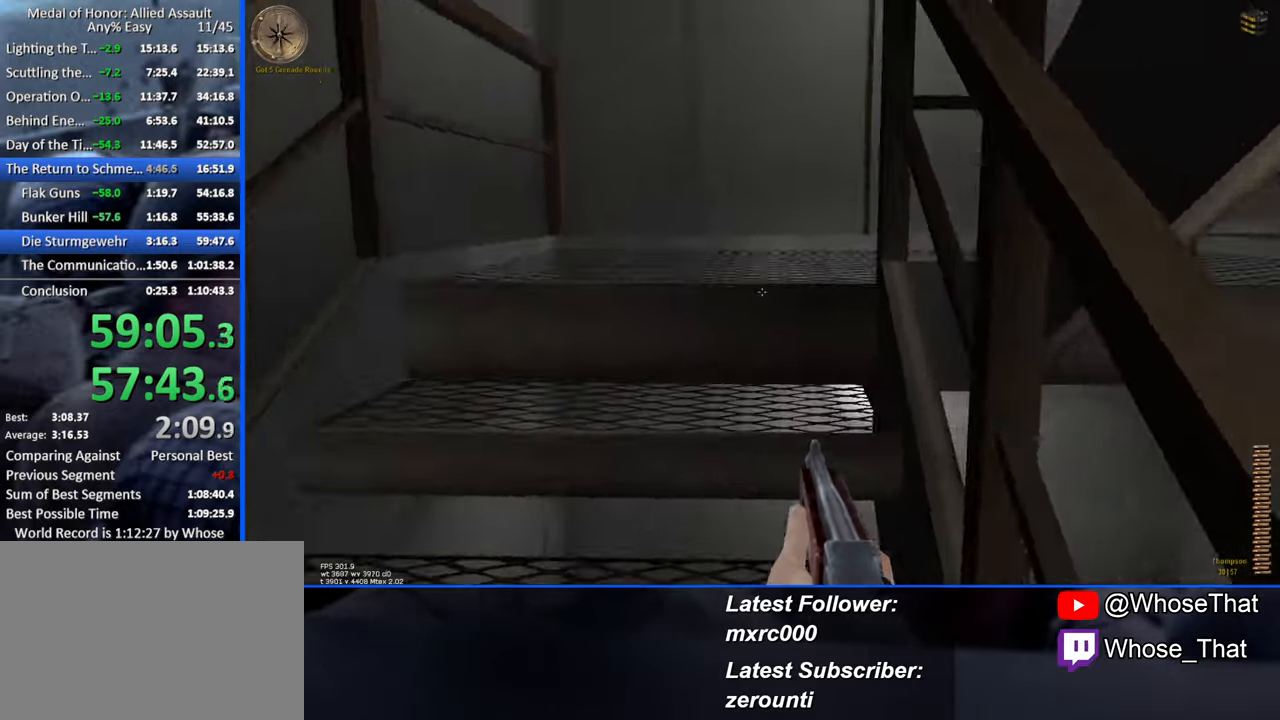
{"keys": ["w"], "events": []}
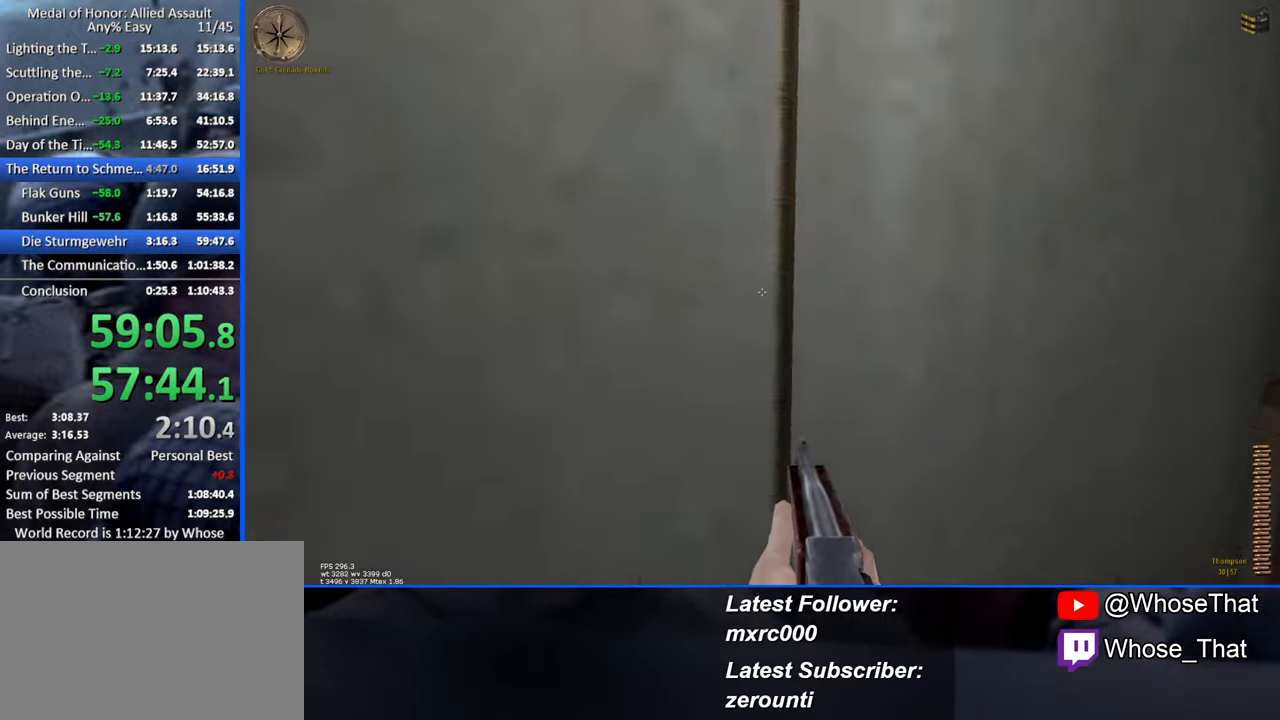
{"keys": ["w"], "events": []}
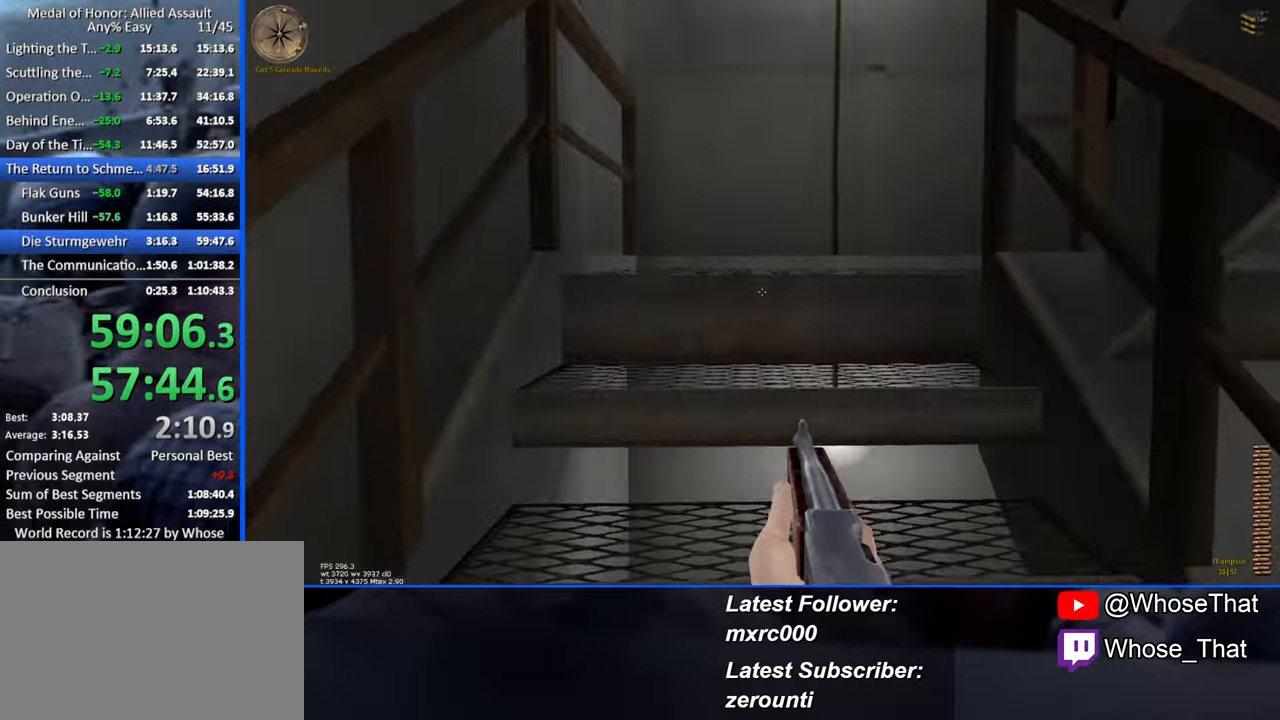
{"keys": ["w"], "events": []}
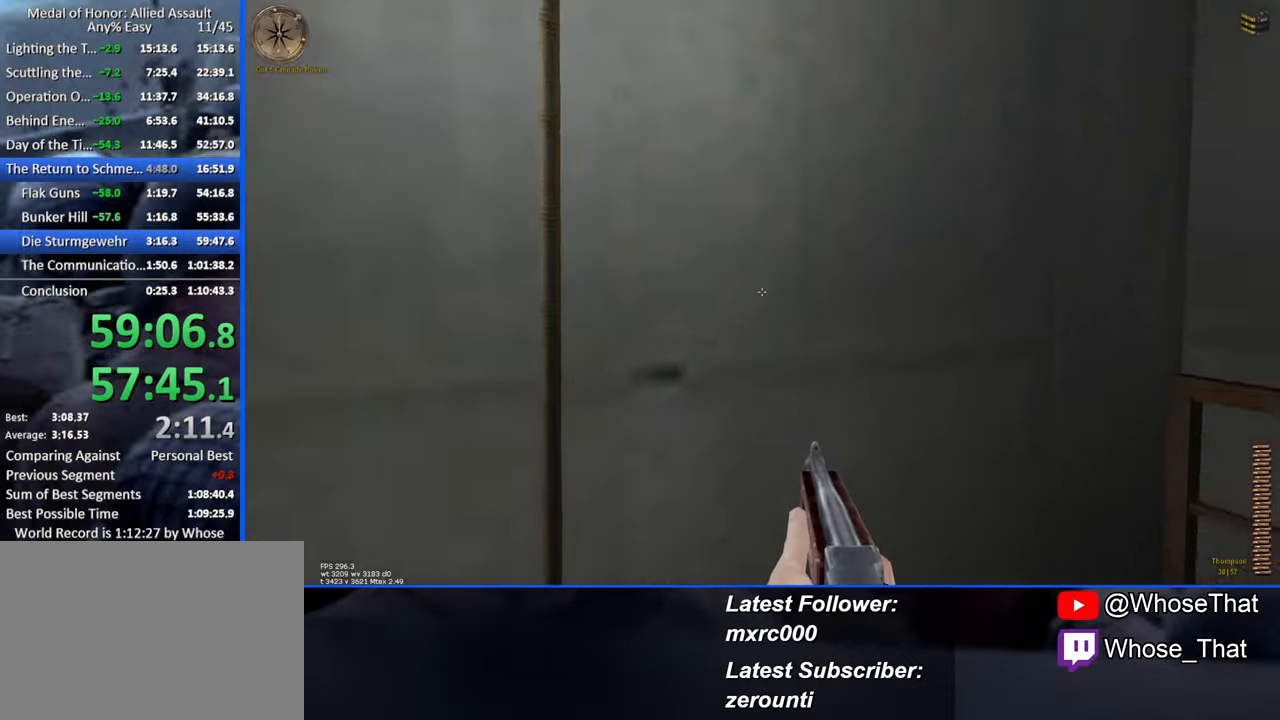
{"keys": ["w"], "events": []}
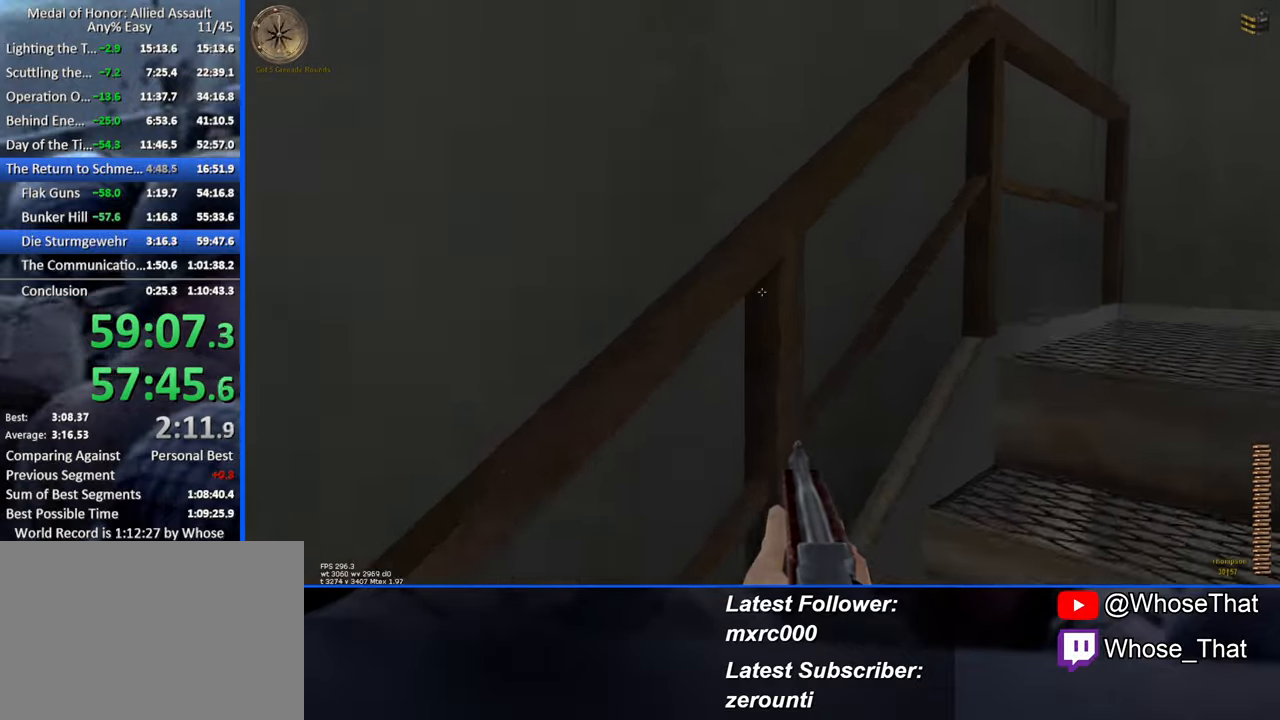
{"keys": ["w"], "events": []}
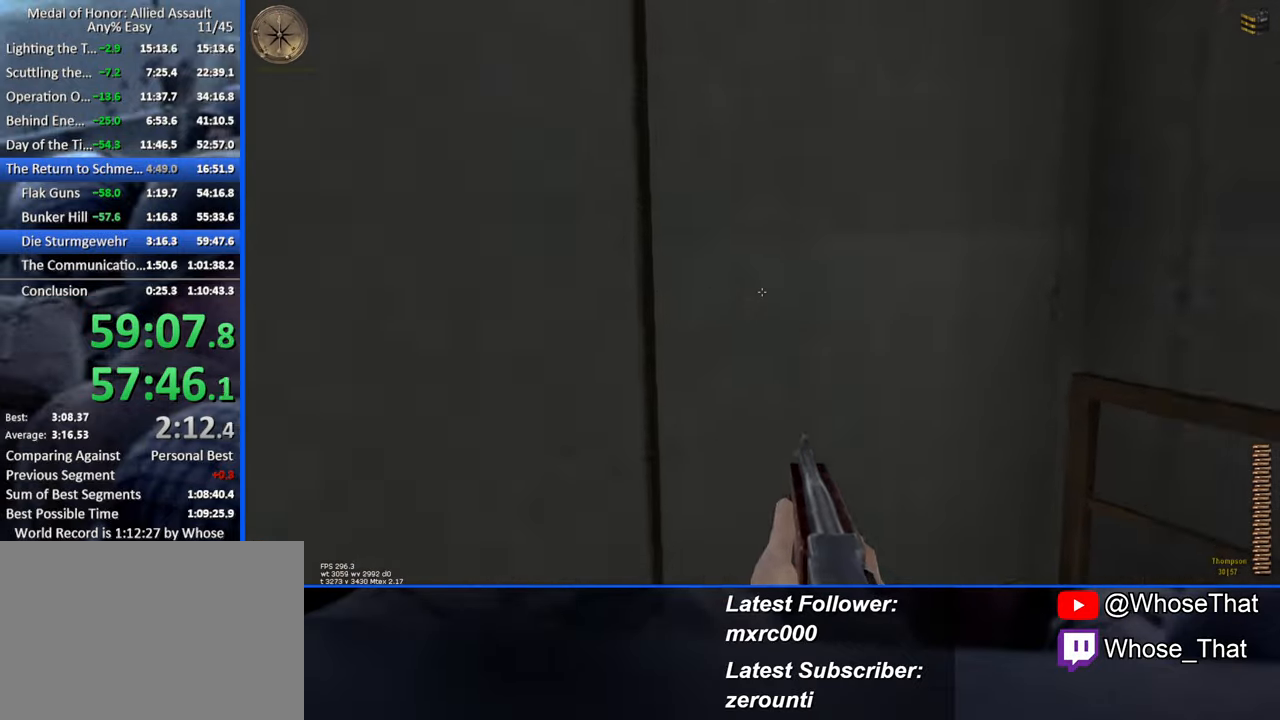
{"keys": ["w"], "events": []}
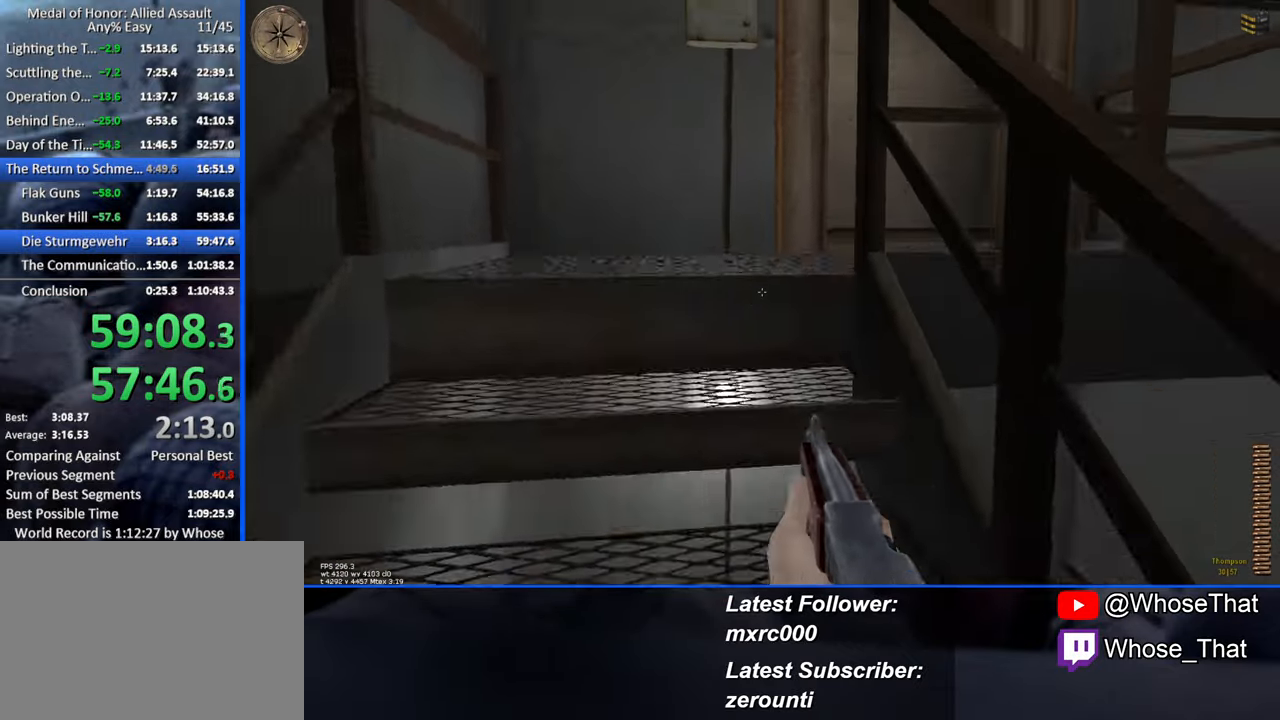
{"keys": ["w"], "events": []}
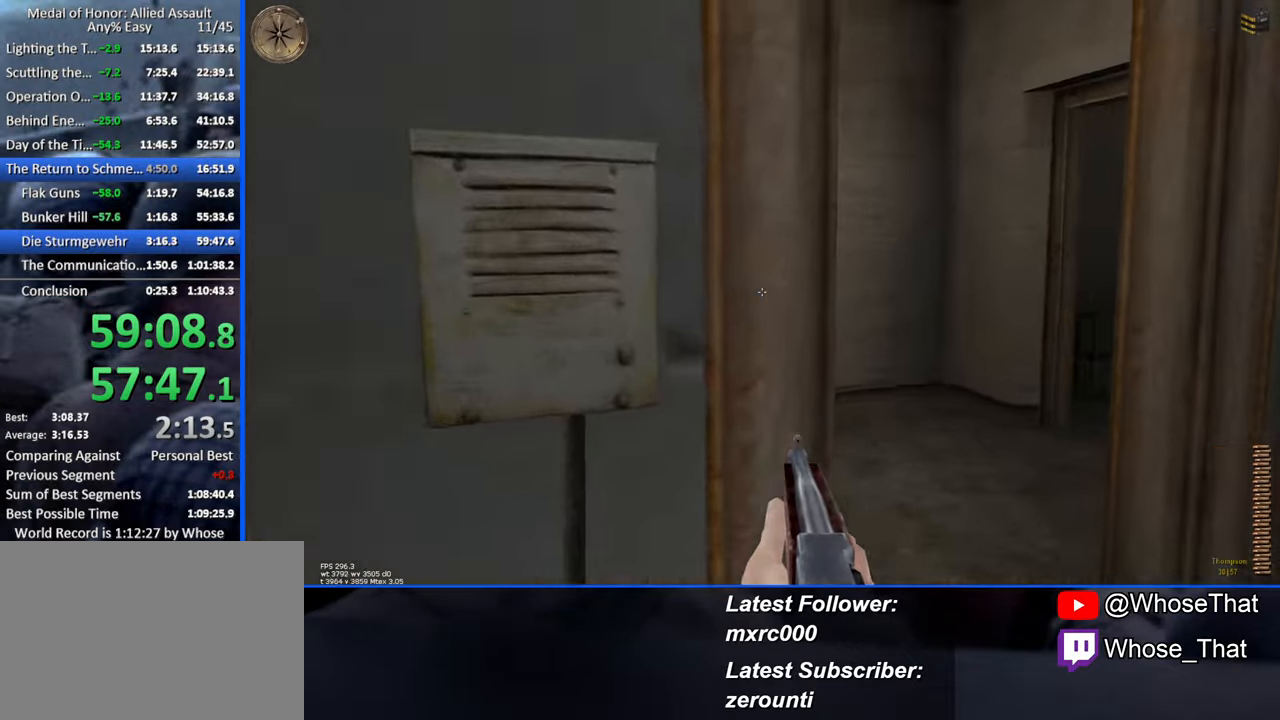
{"keys": ["w"], "events": []}
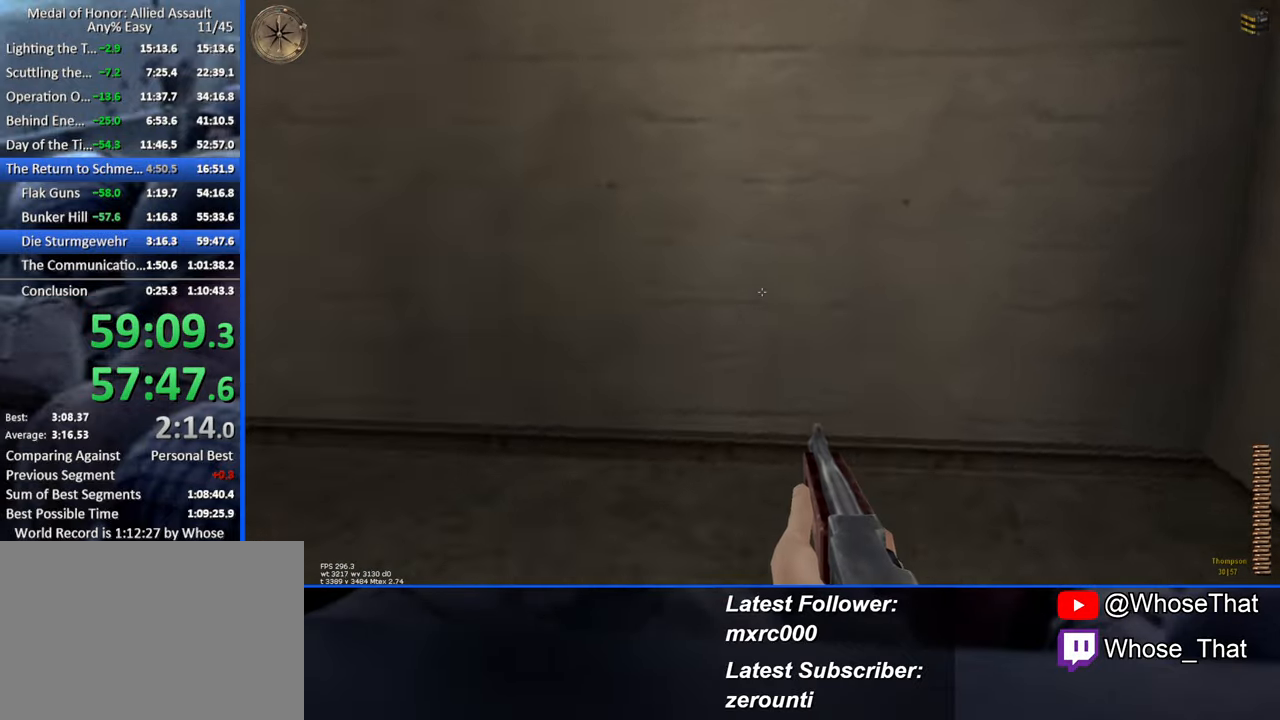
{"keys": ["w"], "events": []}
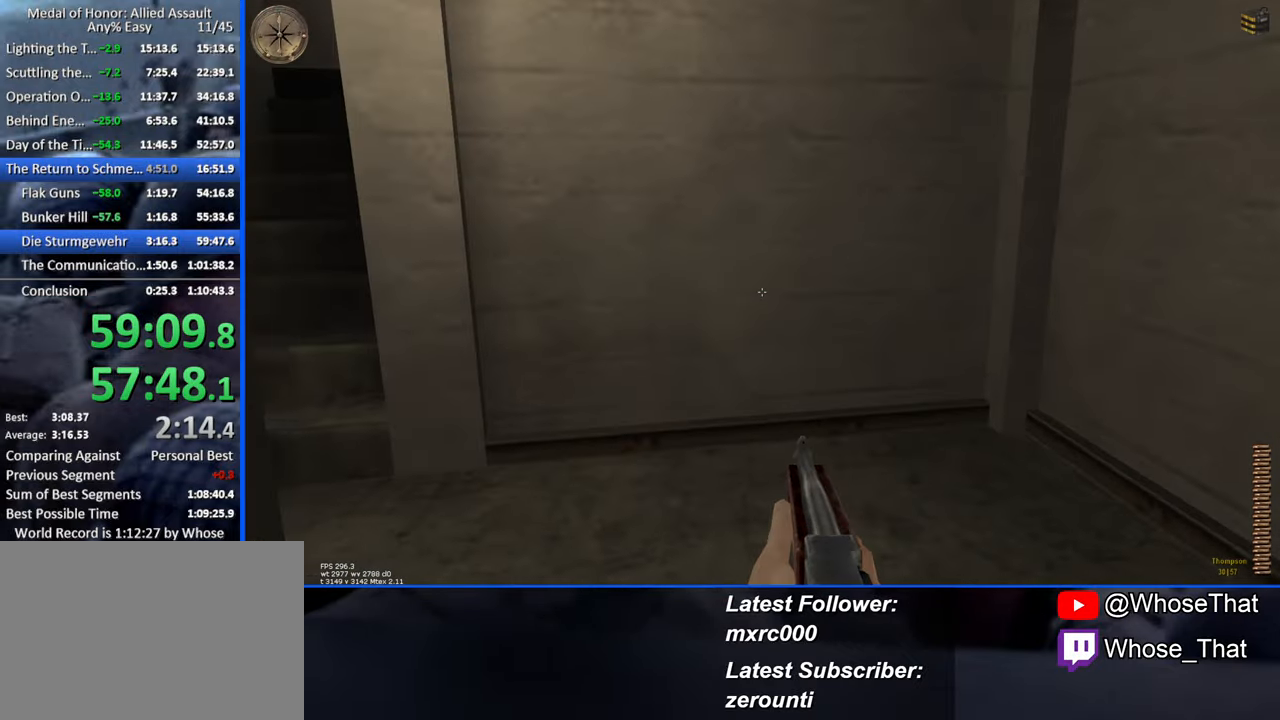
{"keys": ["w"], "events": []}
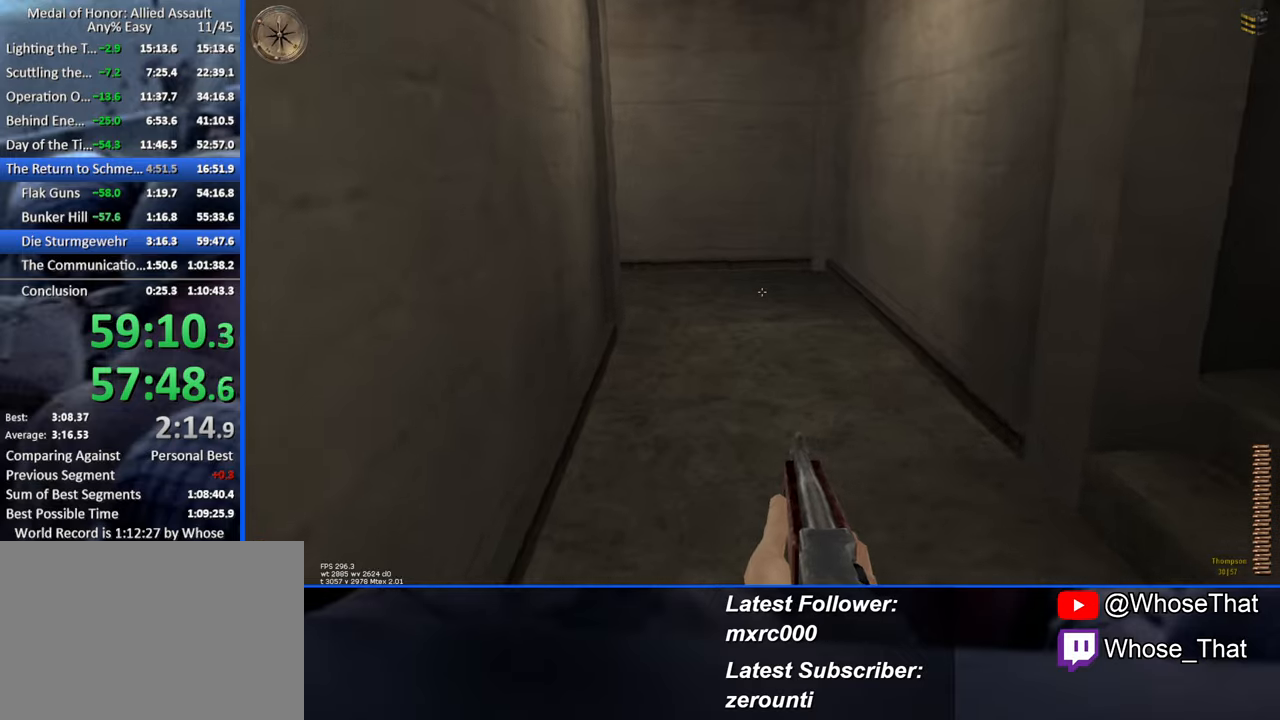
{"keys": ["w"], "events": []}
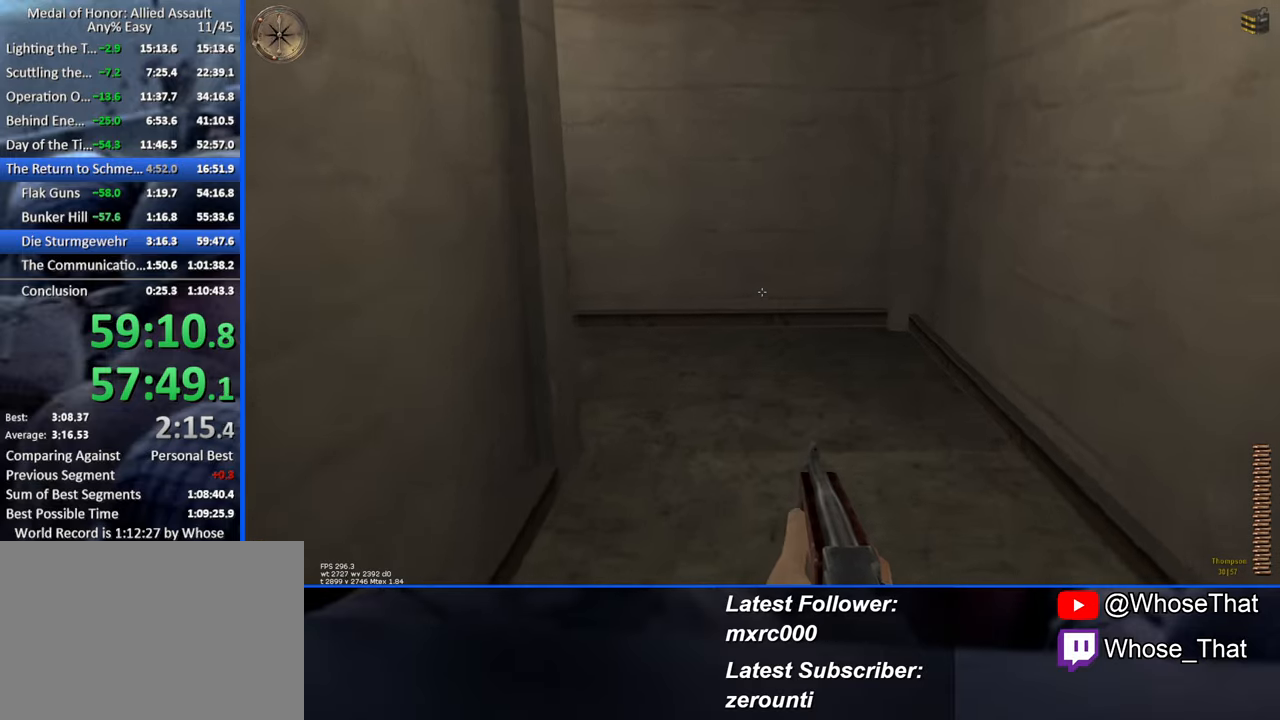
{"keys": ["w"], "events": []}
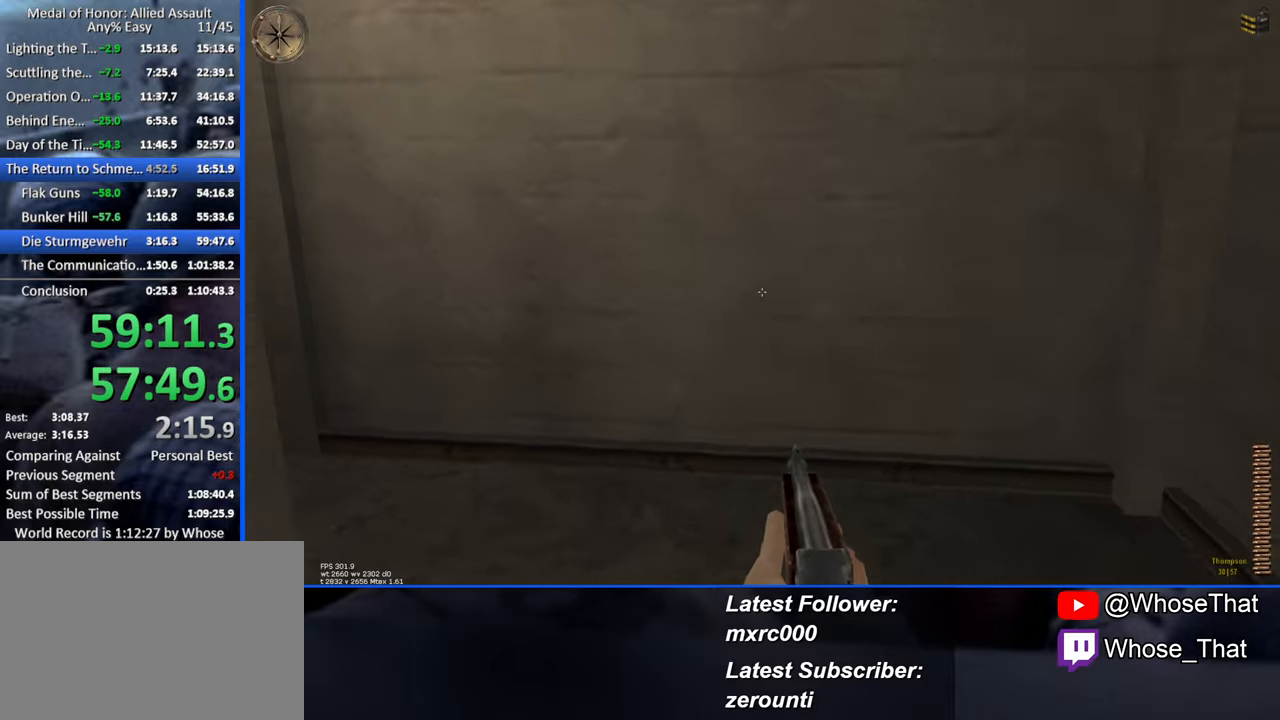
{"keys": ["w"], "events": []}
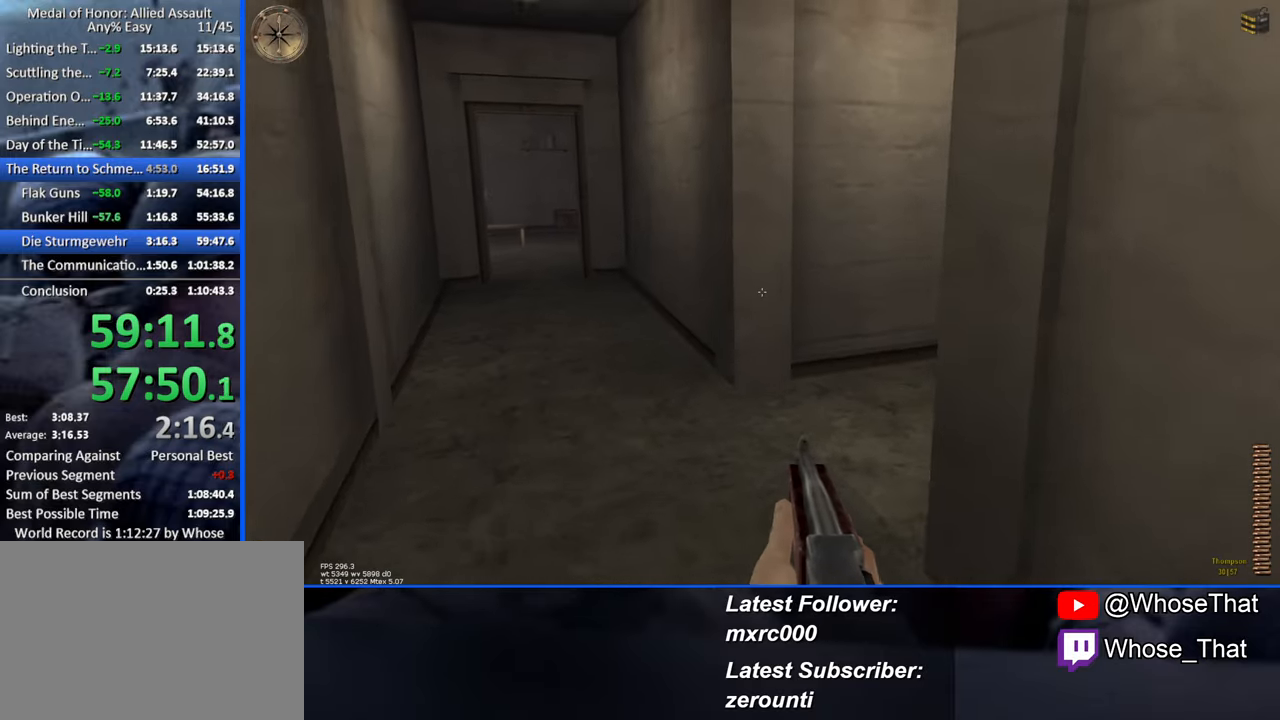
{"keys": ["w"], "events": []}
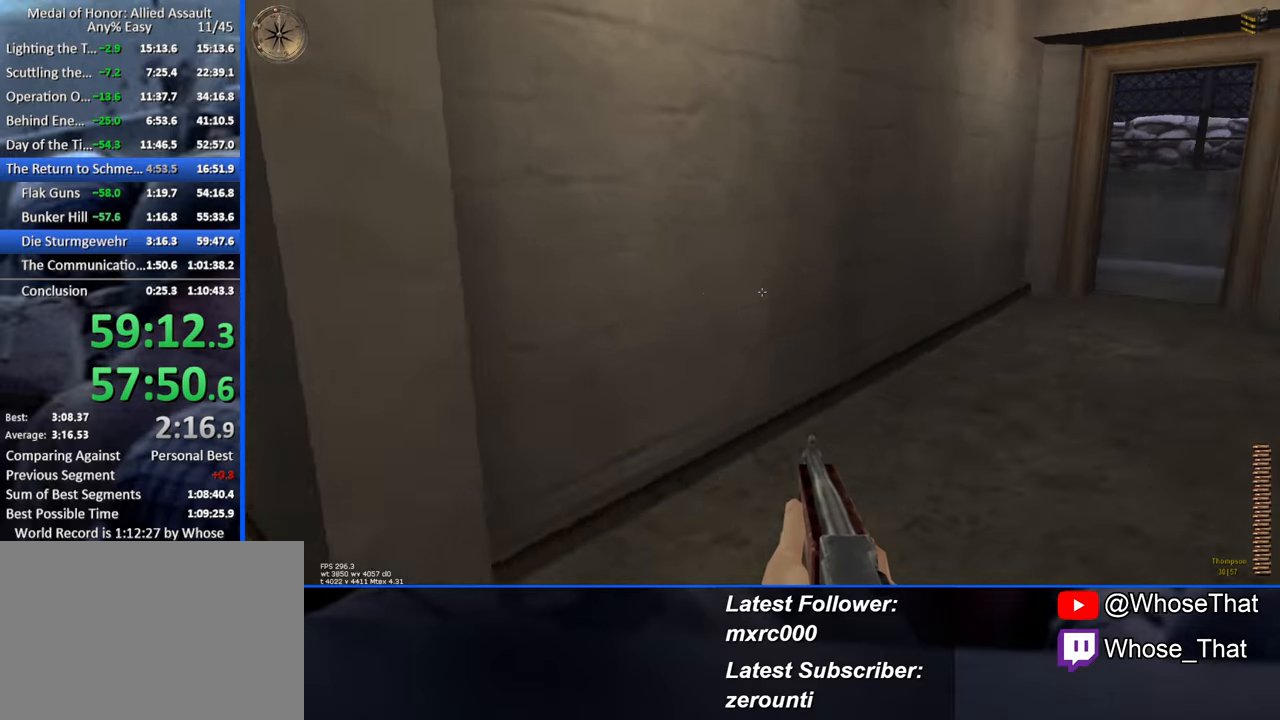
{"keys": ["w"], "events": []}
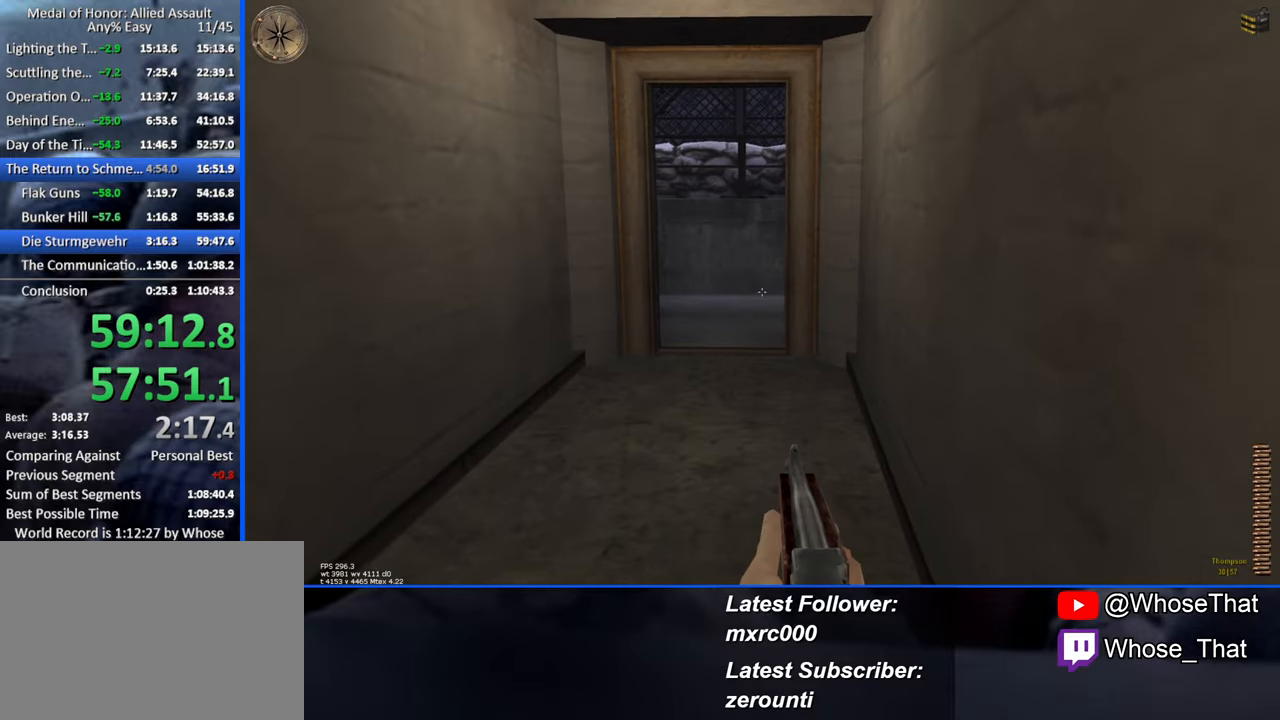
{"keys": ["w"], "events": []}
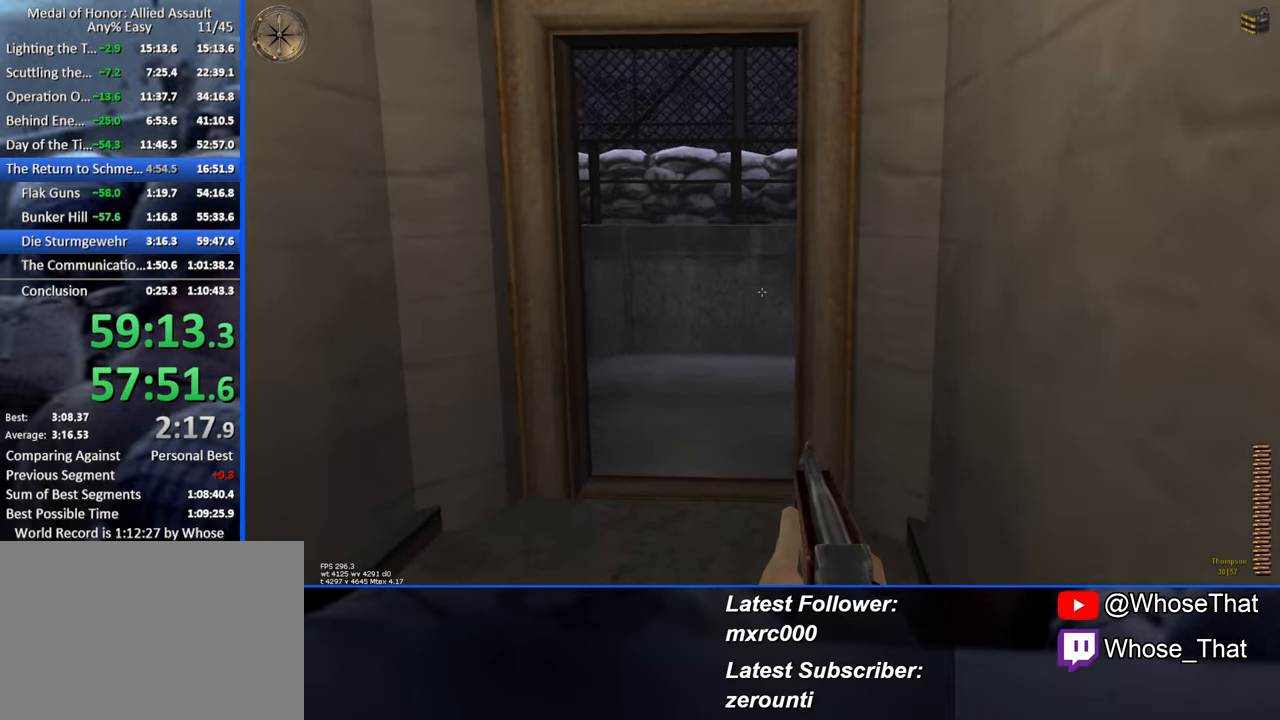
{"keys": ["w"], "events": [[84, "g", "down"], [167, "g", "up"]]}
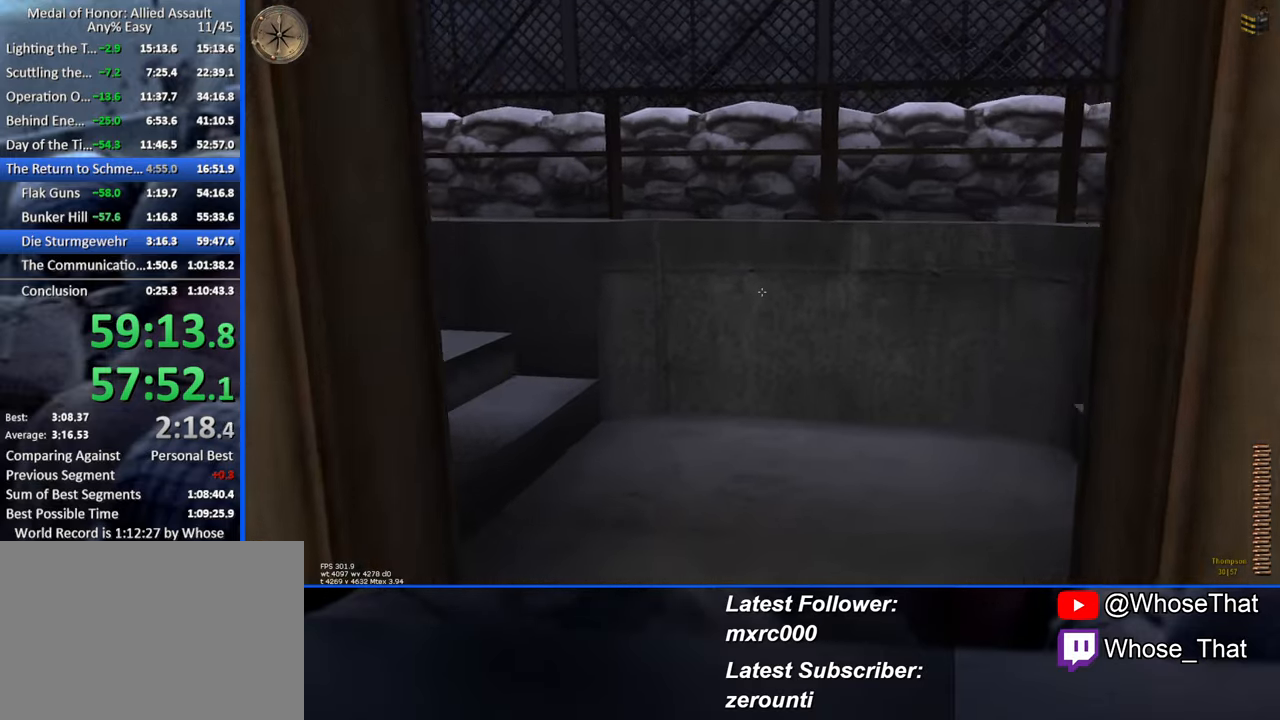
{"keys": ["w"], "events": []}
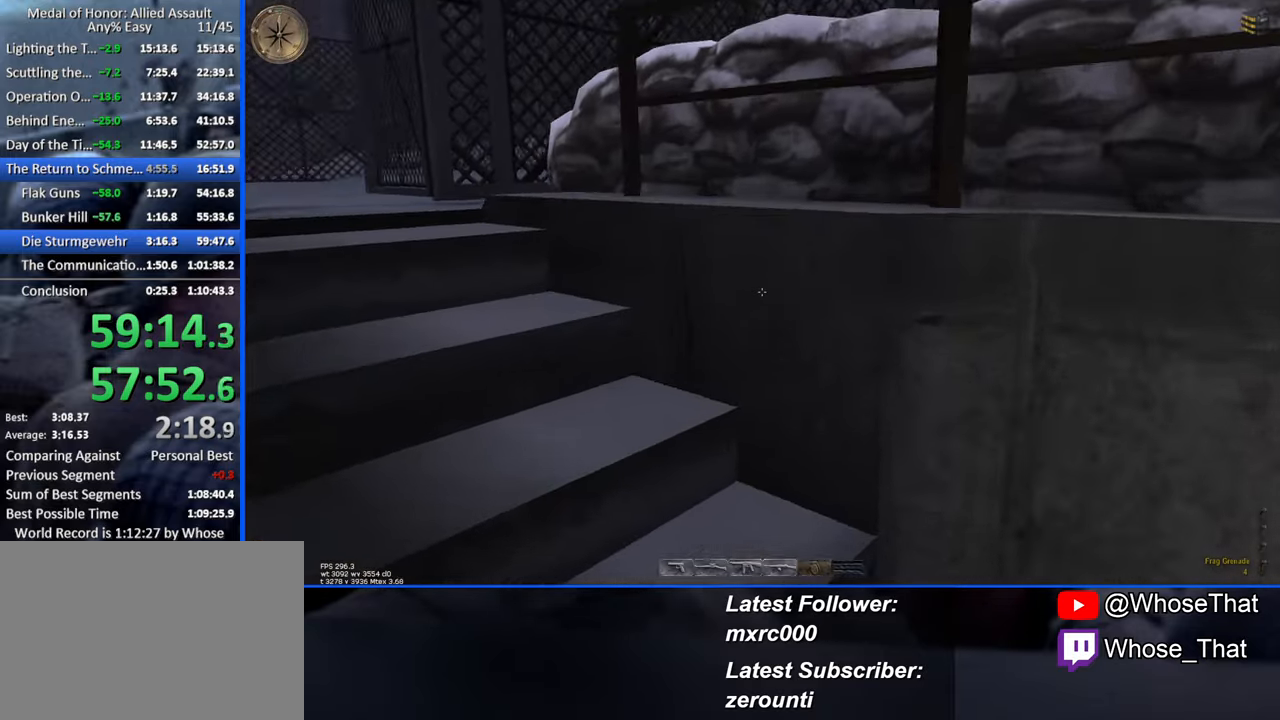
{"keys": ["w"], "events": []}
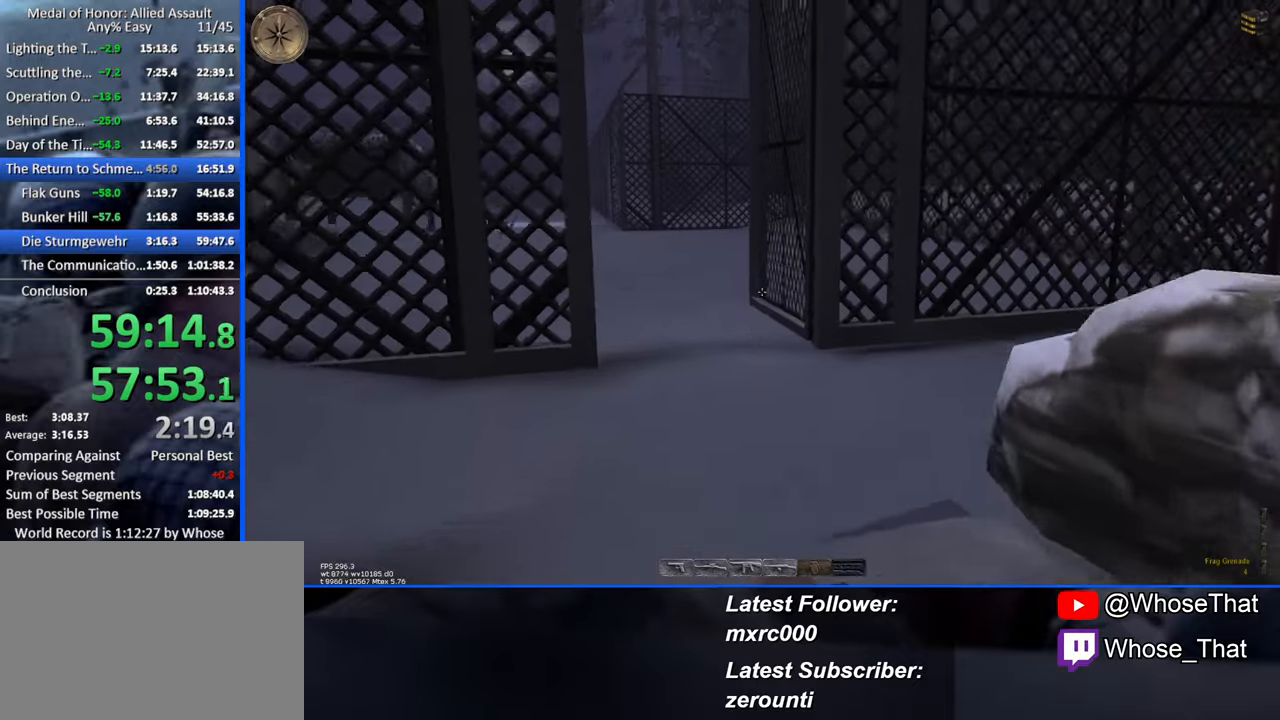
{"keys": ["w"], "events": []}
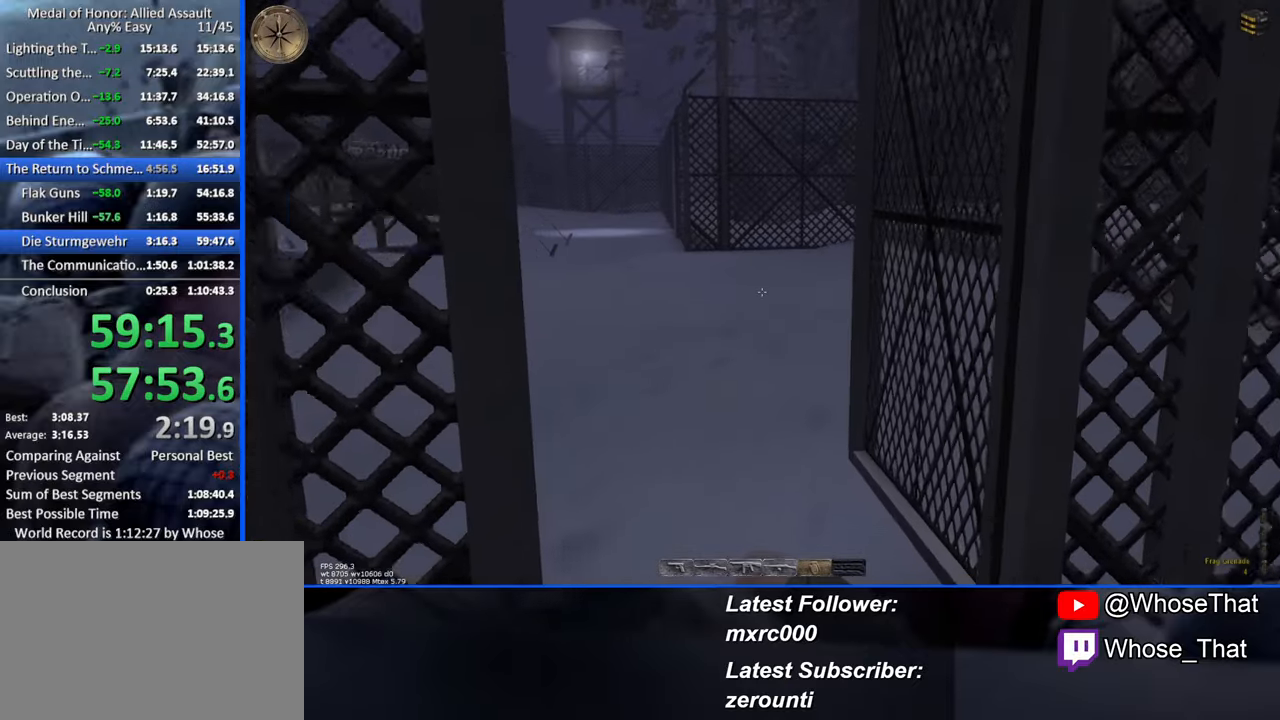
{"keys": ["w"], "events": []}
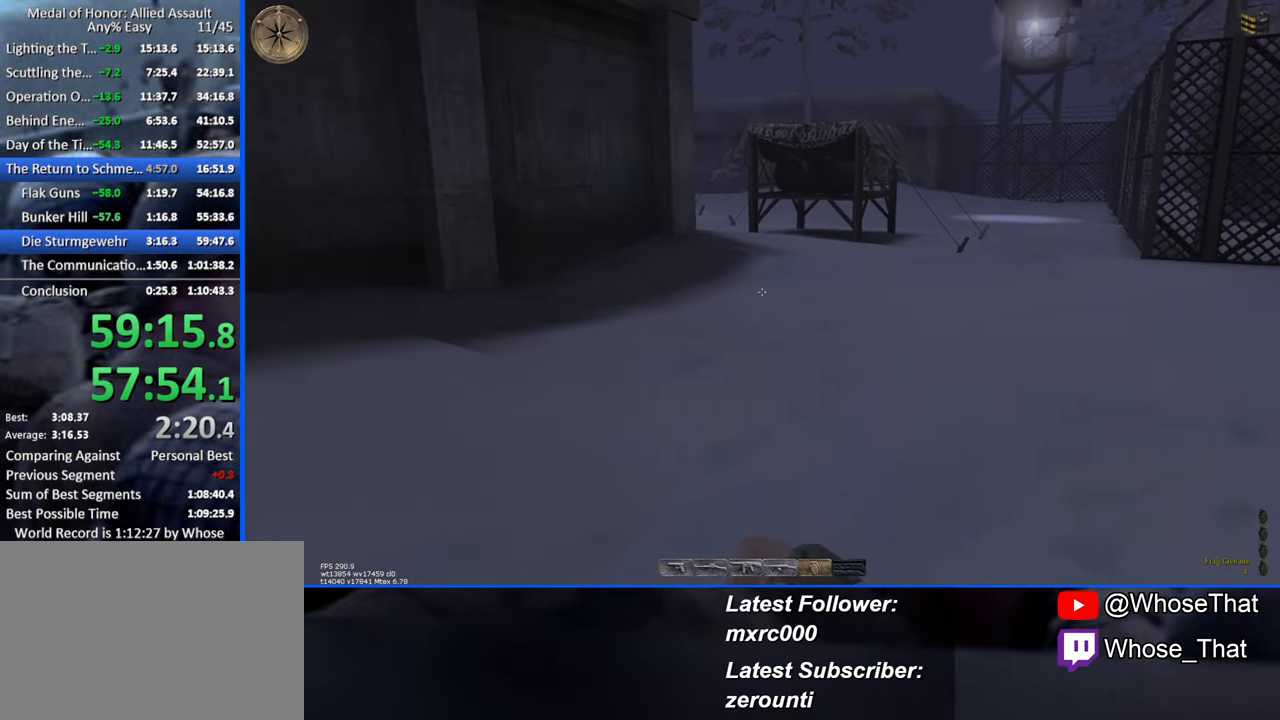
{"keys": ["w"], "events": []}
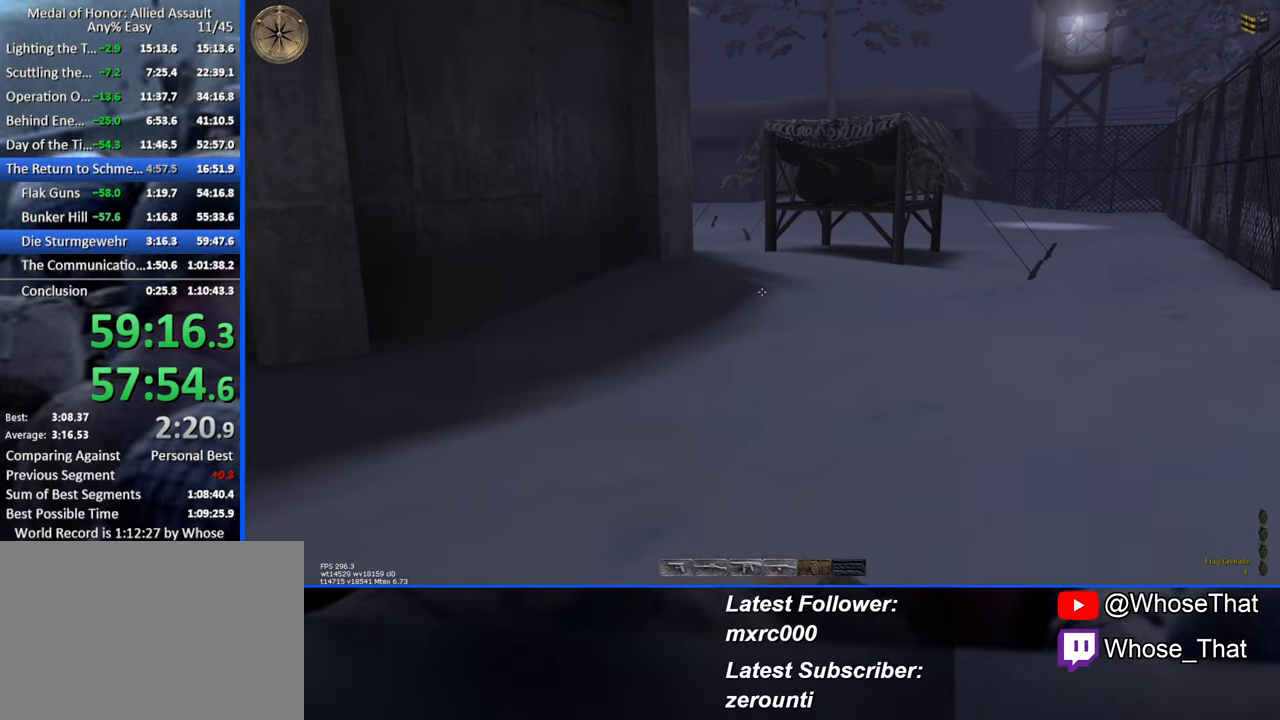
{"keys": ["w"], "events": []}
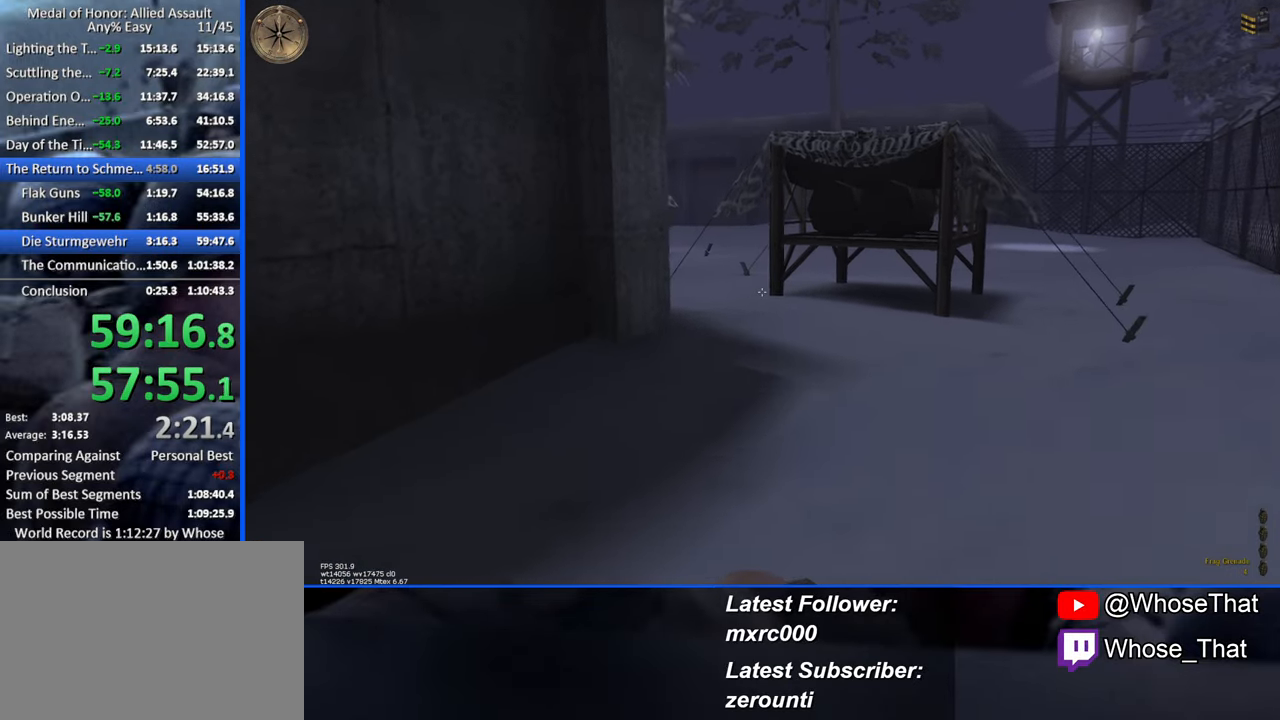
{"keys": ["w"], "events": []}